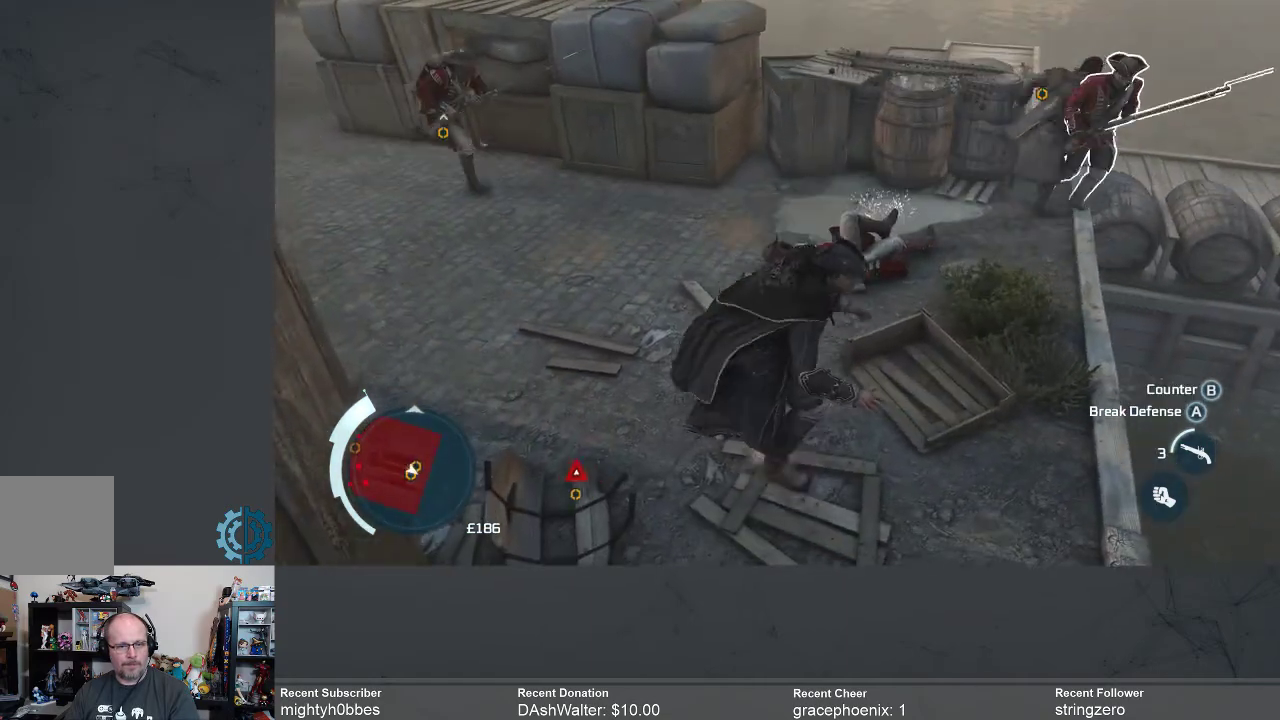
Gameplay with a controller (Xbox layout); each line is a JSON object with the inputs held at the frame after it. "events" lists button and stick changes between this image and that frame as [ms after this image, input, new state], when the widget could be followed in between.
{"buttons": [], "left_stick": "up", "right_stick": "center", "events": [[300, "left_stick", "center"], [500, "left_stick", "up"]]}
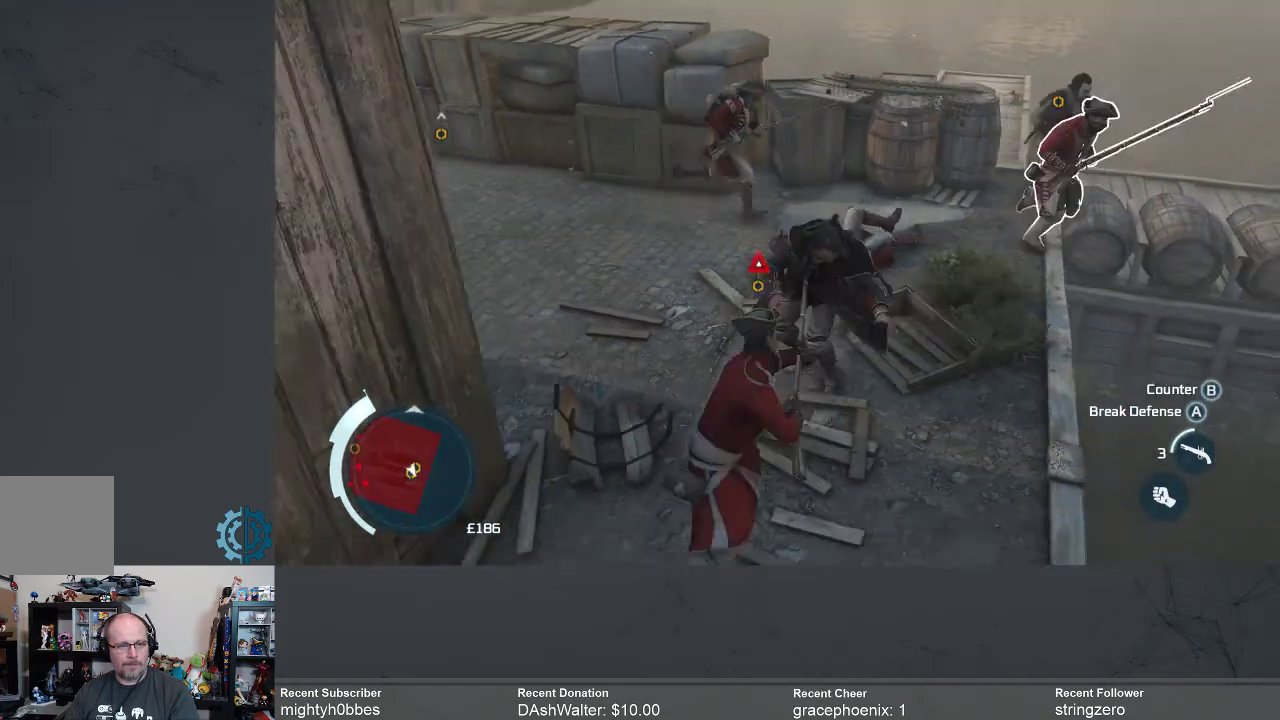
{"buttons": [], "left_stick": "down", "right_stick": "center", "events": [[333, "X", "down"], [367, "left_stick", "down-right"], [433, "X", "up"], [433, "left_stick", "down"]]}
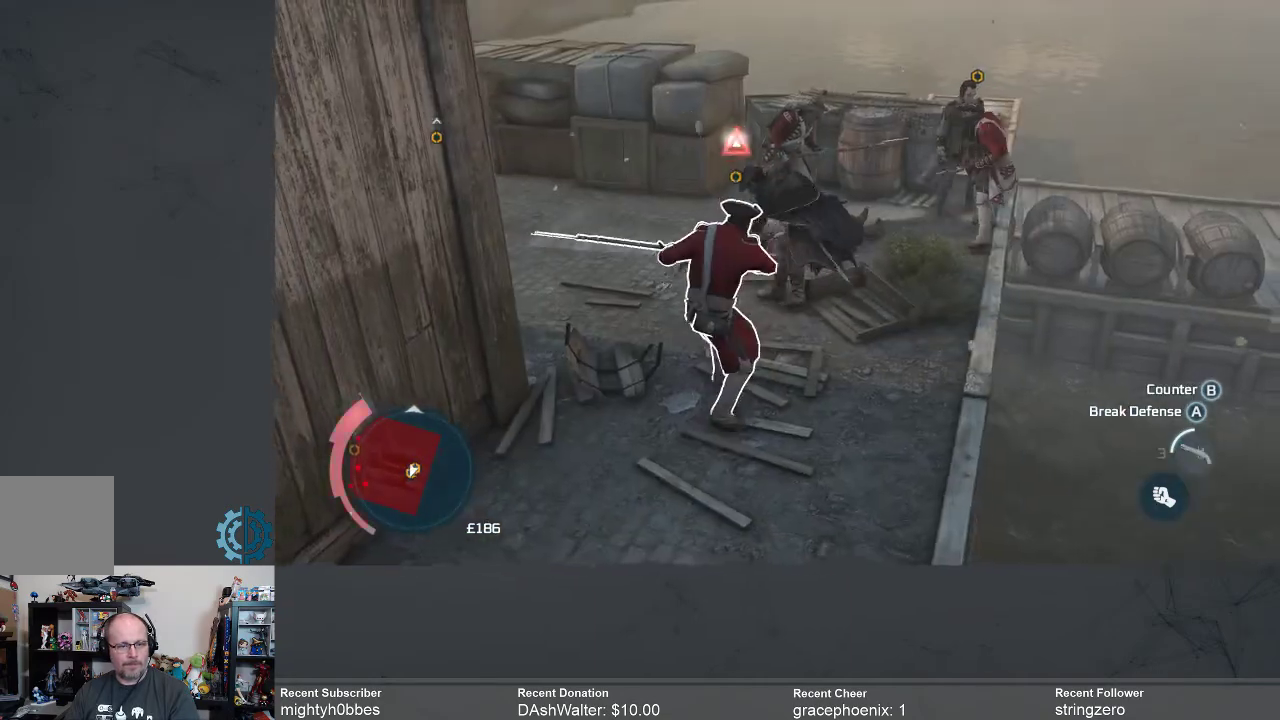
{"buttons": ["X"], "left_stick": "down-left", "right_stick": "center", "events": [[33, "X", "down"], [67, "X", "up"], [200, "X", "down"], [200, "left_stick", "down-left"], [233, "X", "up"], [367, "X", "down"], [433, "X", "up"], [467, "X", "down"]]}
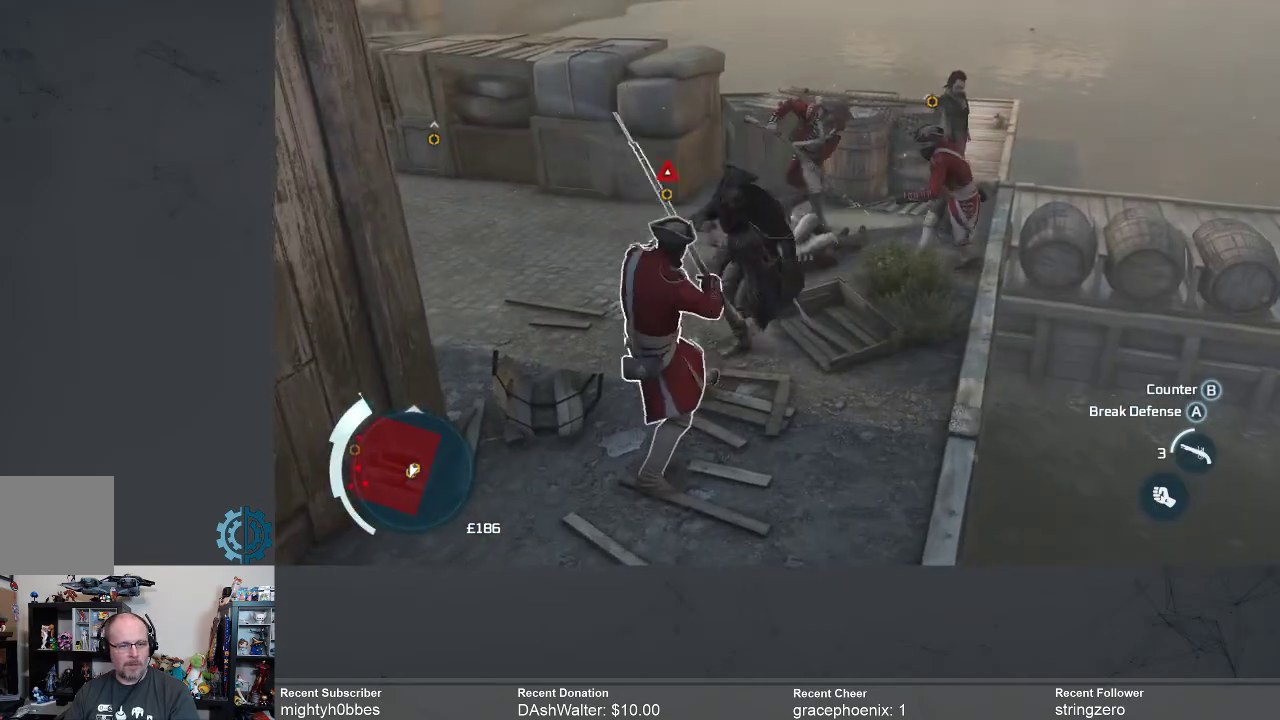
{"buttons": ["X"], "left_stick": "down-left", "right_stick": "center", "events": [[33, "X", "up"], [133, "X", "down"], [233, "X", "up"], [267, "X", "down"], [333, "X", "up"], [433, "X", "down"]]}
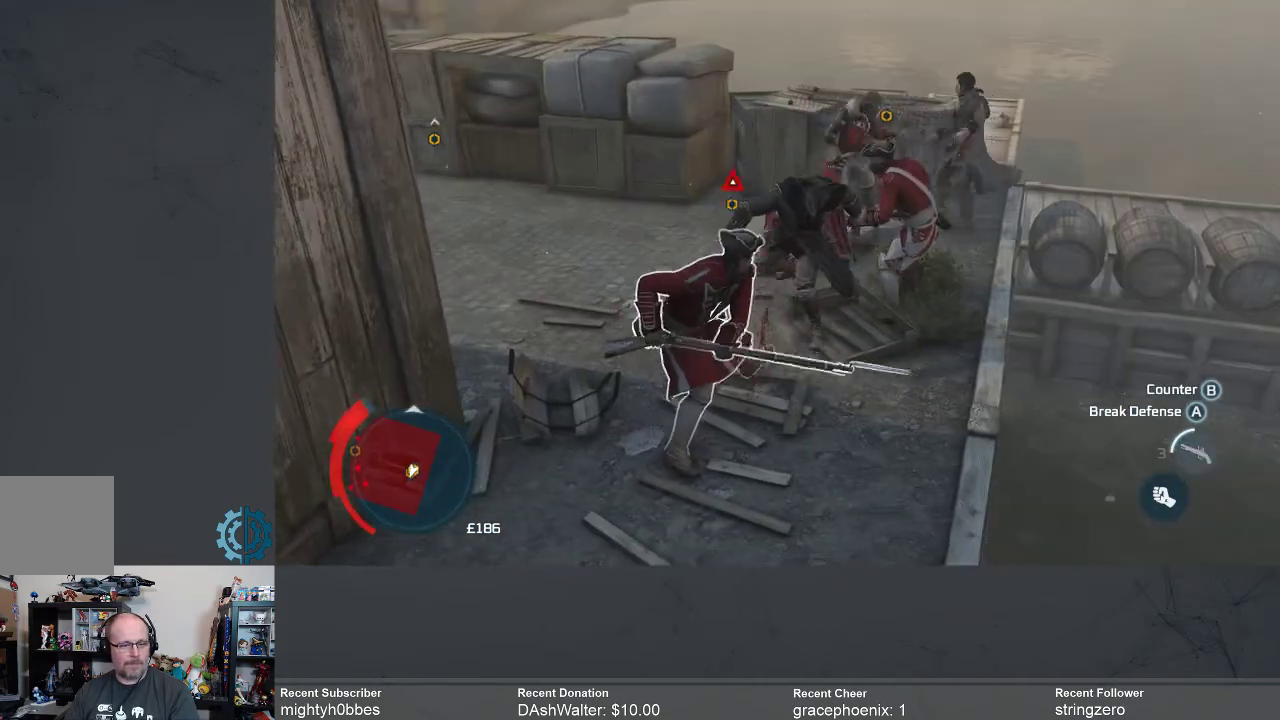
{"buttons": [], "left_stick": "down-left", "right_stick": "center", "events": [[33, "X", "up"], [100, "X", "down"], [200, "X", "up"], [267, "X", "down"], [333, "X", "up"], [400, "X", "down"], [467, "X", "up"]]}
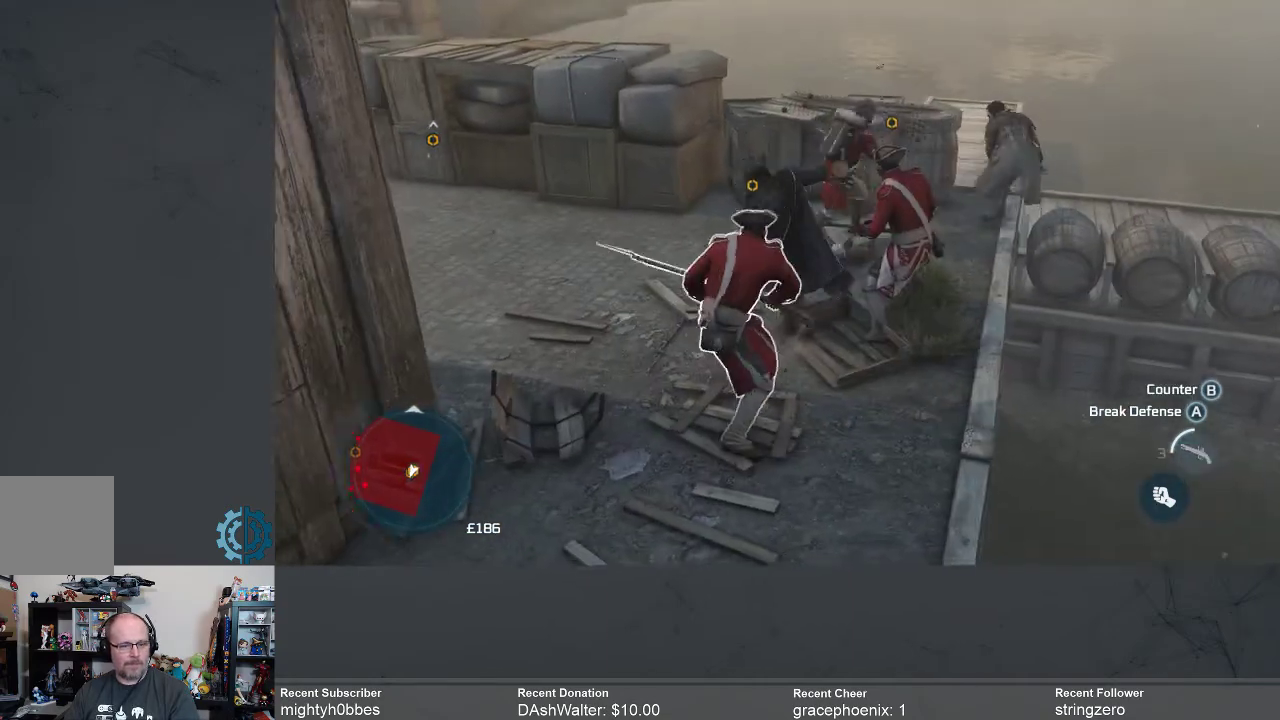
{"buttons": [], "left_stick": "center", "right_stick": "center", "events": [[67, "X", "down"], [133, "X", "up"], [233, "left_stick", "center"]]}
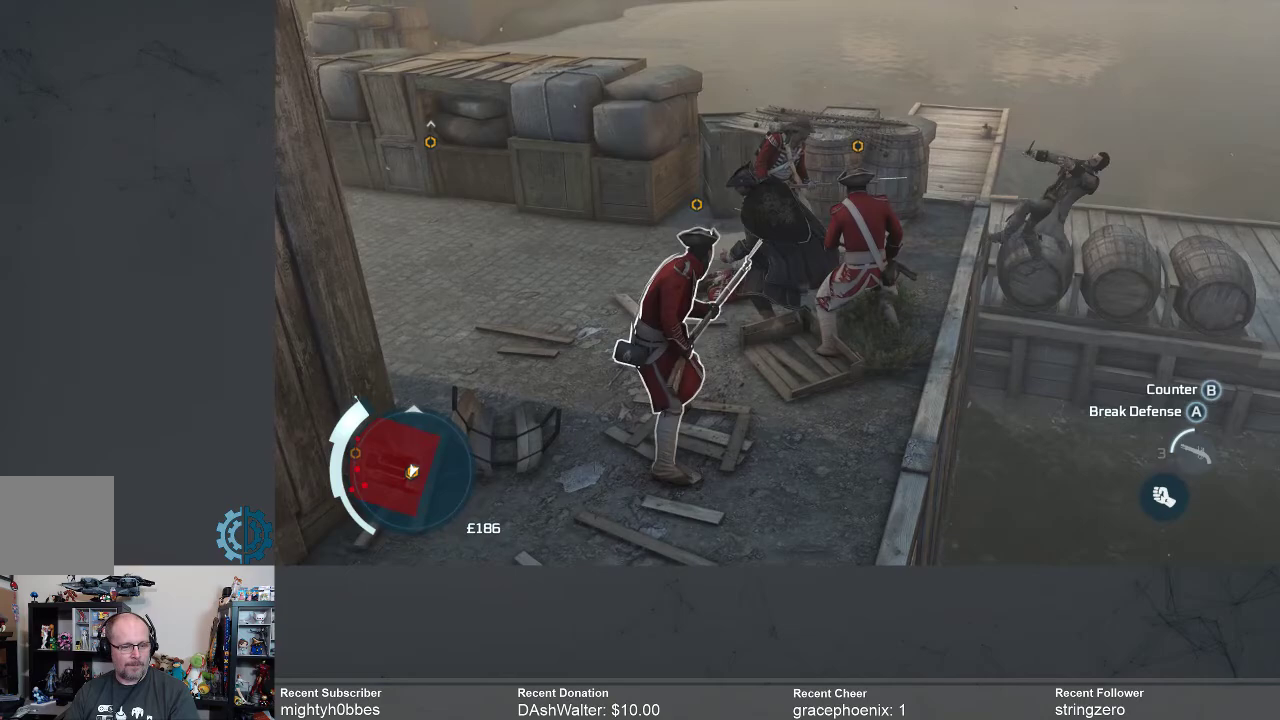
{"buttons": ["R1"], "left_stick": "center", "right_stick": "center", "events": [[67, "R1", "down"]]}
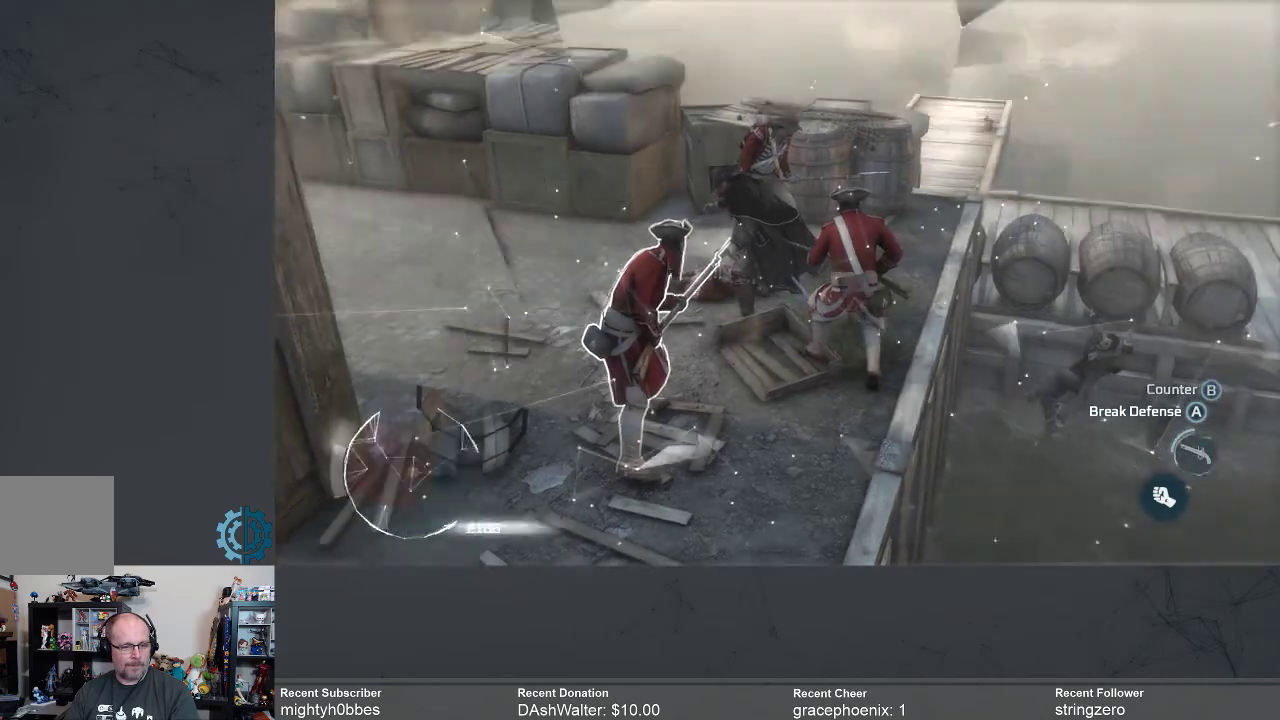
{"buttons": ["R1"], "left_stick": "center", "right_stick": "center", "events": []}
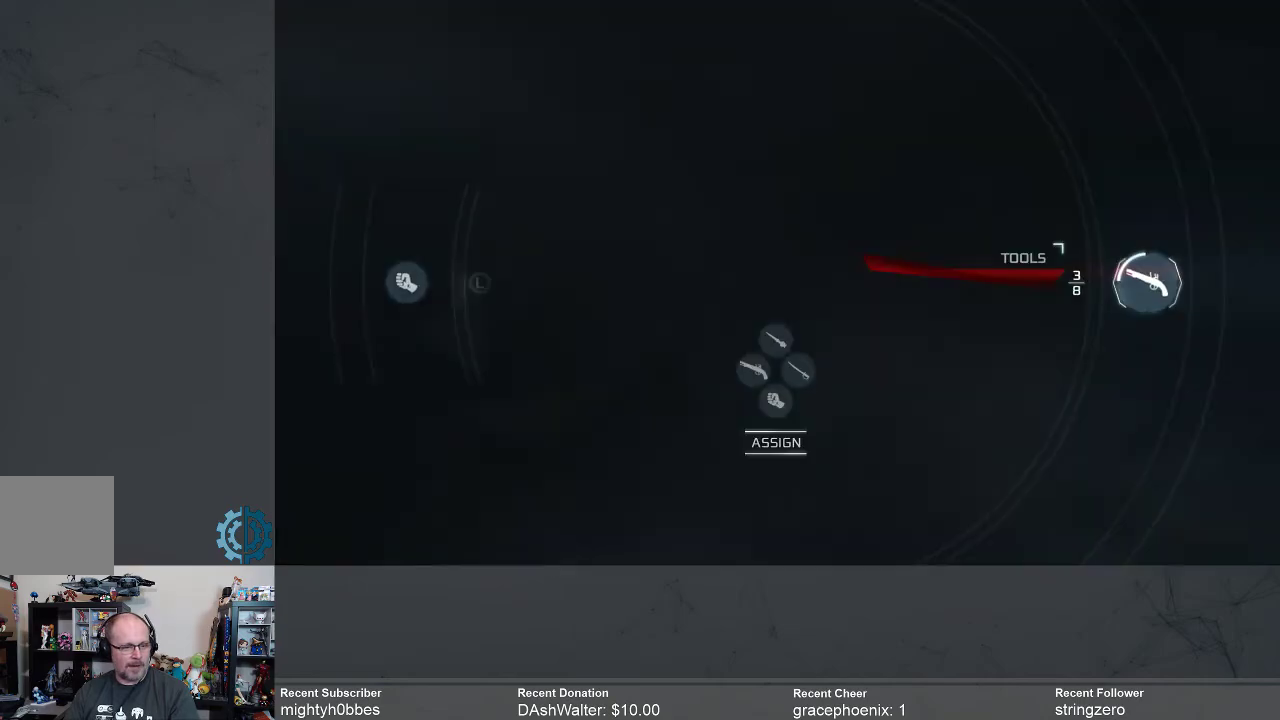
{"buttons": ["R1"], "left_stick": "center", "right_stick": "center", "events": []}
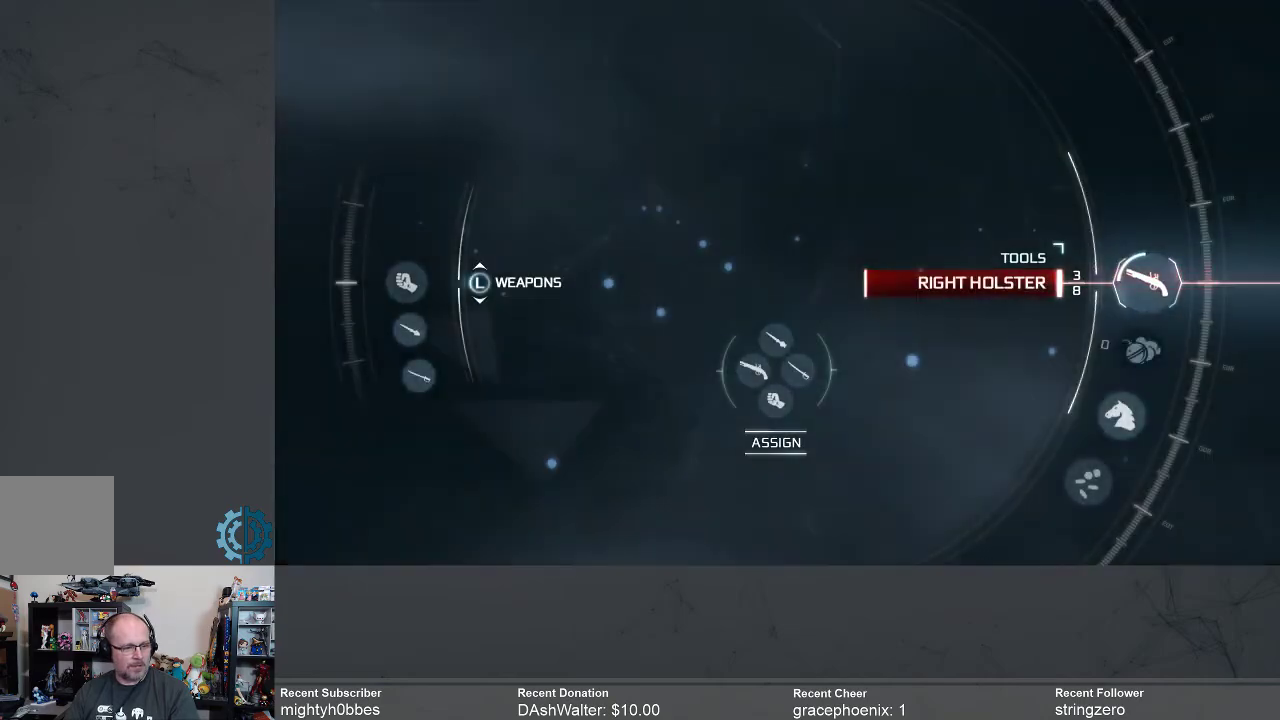
{"buttons": ["R1"], "left_stick": "center", "right_stick": "center", "events": [[167, "left_stick", "down-left"], [333, "left_stick", "center"]]}
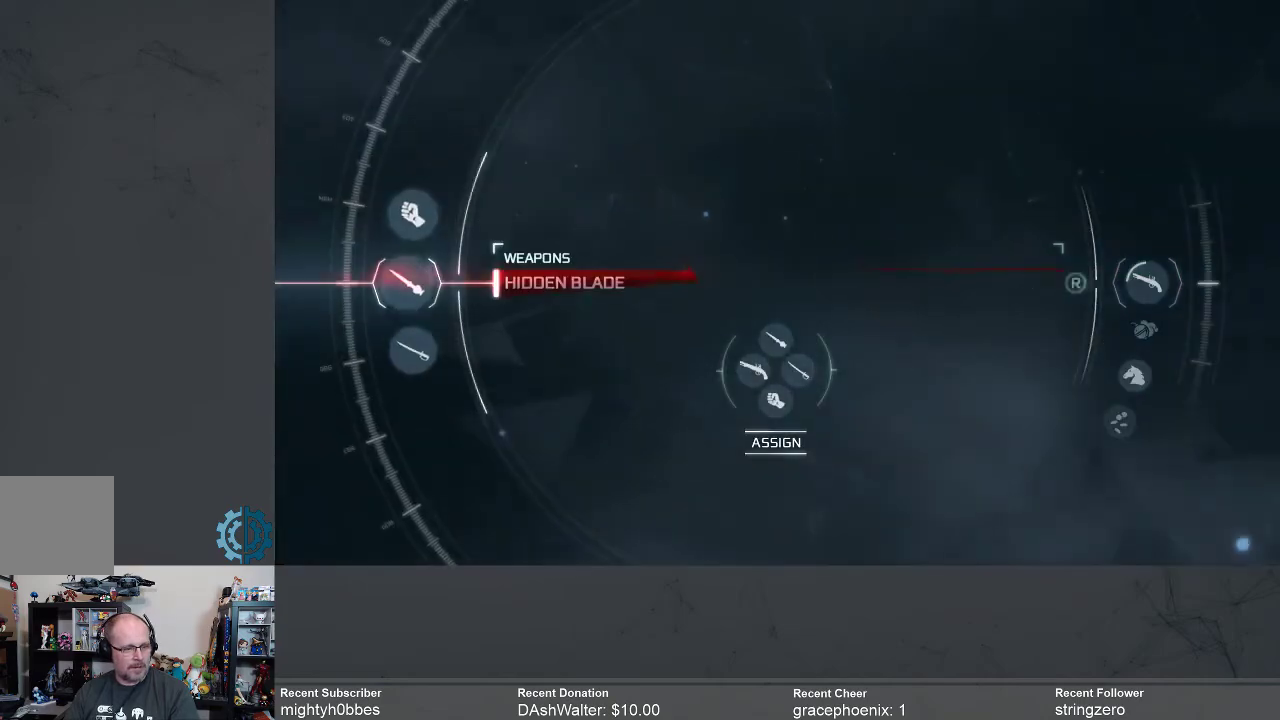
{"buttons": [], "left_stick": "center", "right_stick": "center", "events": [[100, "left_stick", "down"], [233, "left_stick", "center"], [467, "R1", "up"]]}
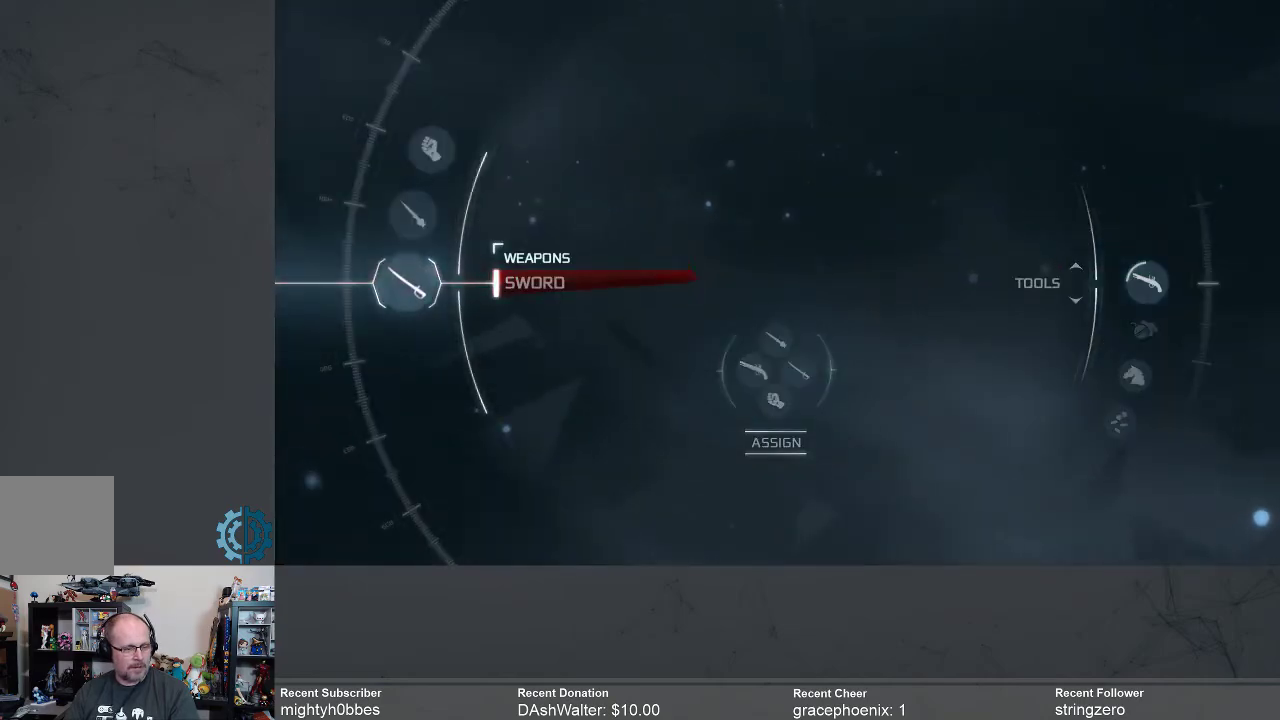
{"buttons": [], "left_stick": "down-left", "right_stick": "center", "events": [[300, "X", "down"], [400, "left_stick", "down-left"], [433, "X", "up"]]}
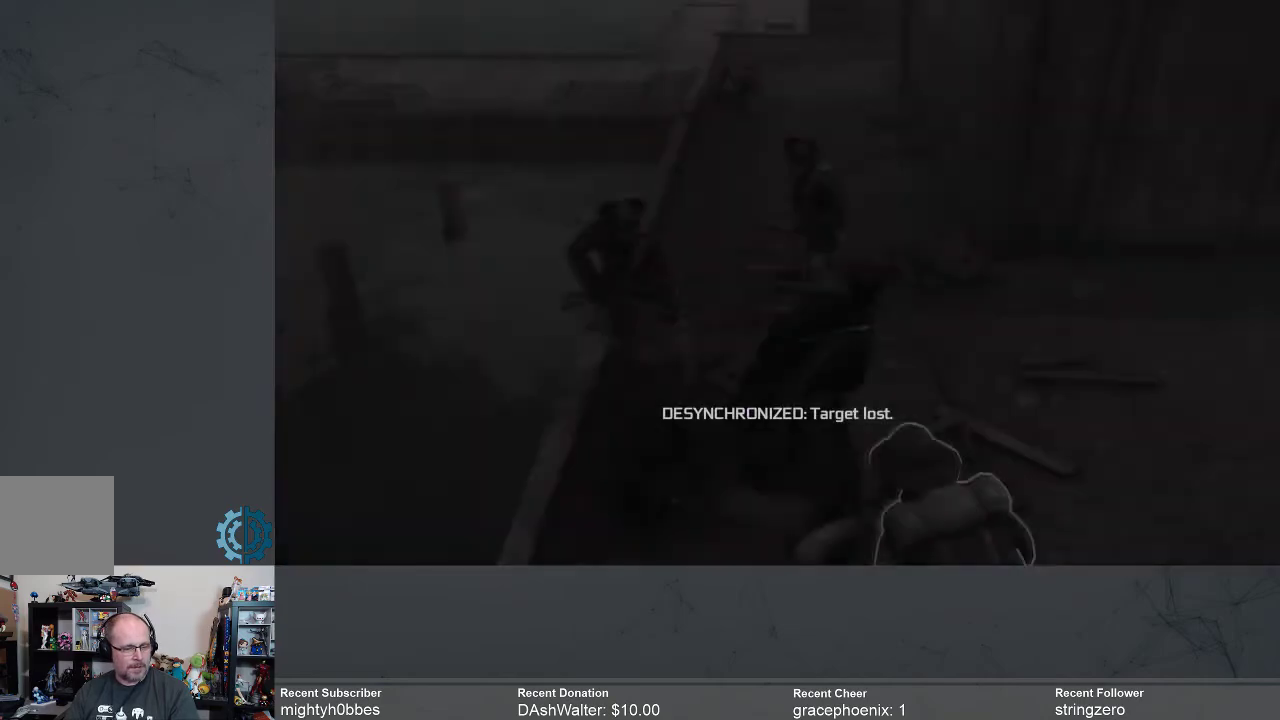
{"buttons": [], "left_stick": "down-left", "right_stick": "center", "events": [[33, "X", "down"], [100, "X", "up"], [200, "X", "down"], [267, "X", "up"], [400, "X", "down"], [467, "X", "up"]]}
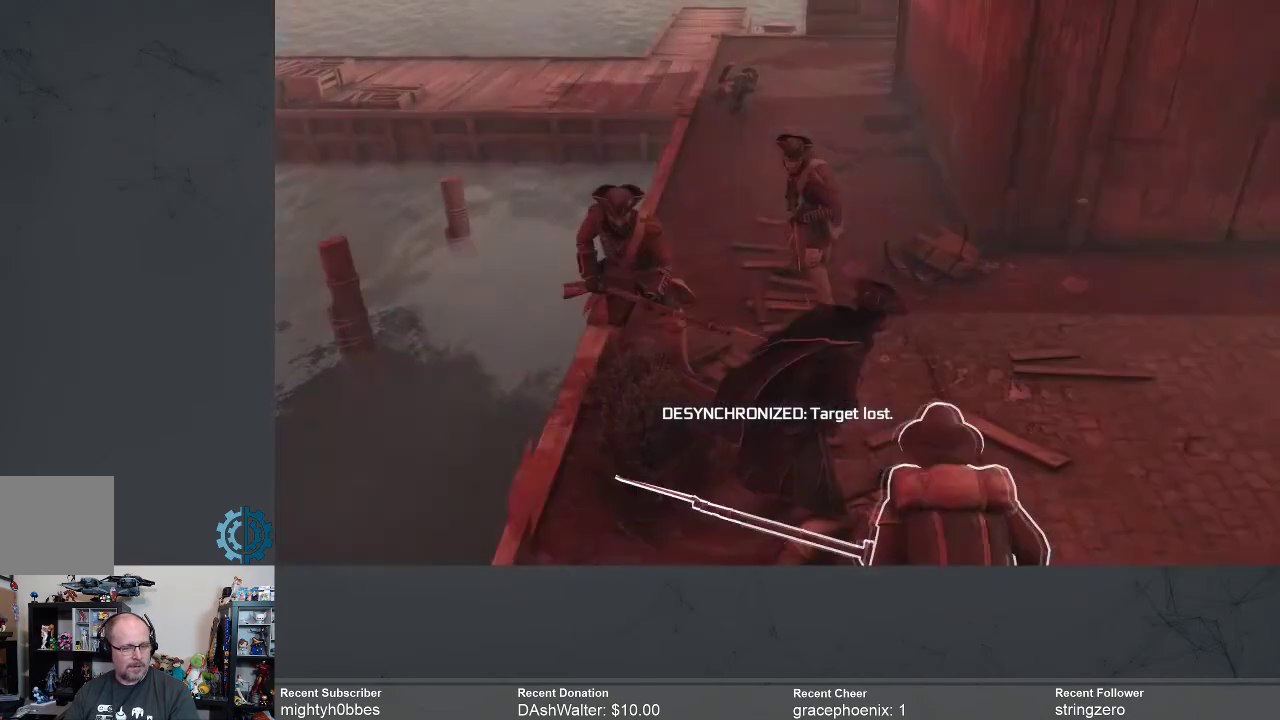
{"buttons": [], "left_stick": "down", "right_stick": "center", "events": [[67, "X", "down"], [100, "X", "up"], [300, "X", "down"], [367, "X", "up"], [367, "left_stick", "down"]]}
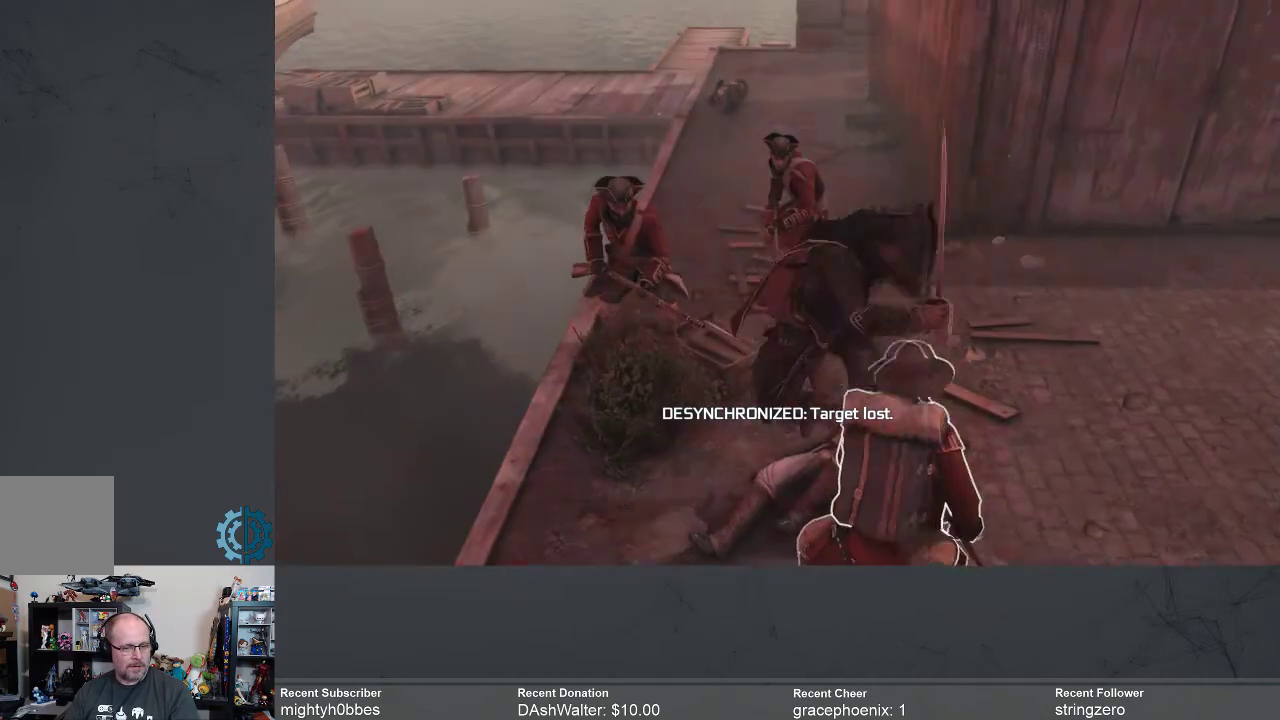
{"buttons": [], "left_stick": "down-left", "right_stick": "center", "events": [[500, "left_stick", "down-left"]]}
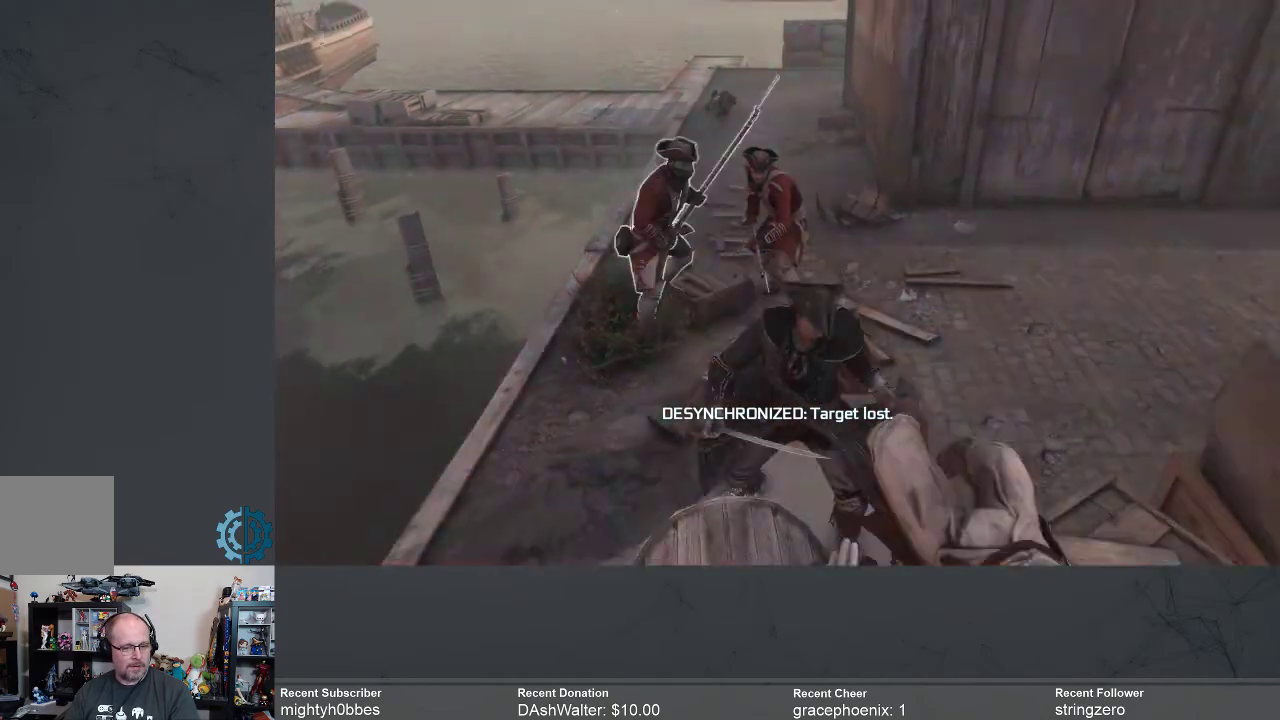
{"buttons": [], "left_stick": "up-left", "right_stick": "center", "events": [[33, "X", "down"], [167, "X", "up"], [233, "left_stick", "left"], [433, "left_stick", "up-left"]]}
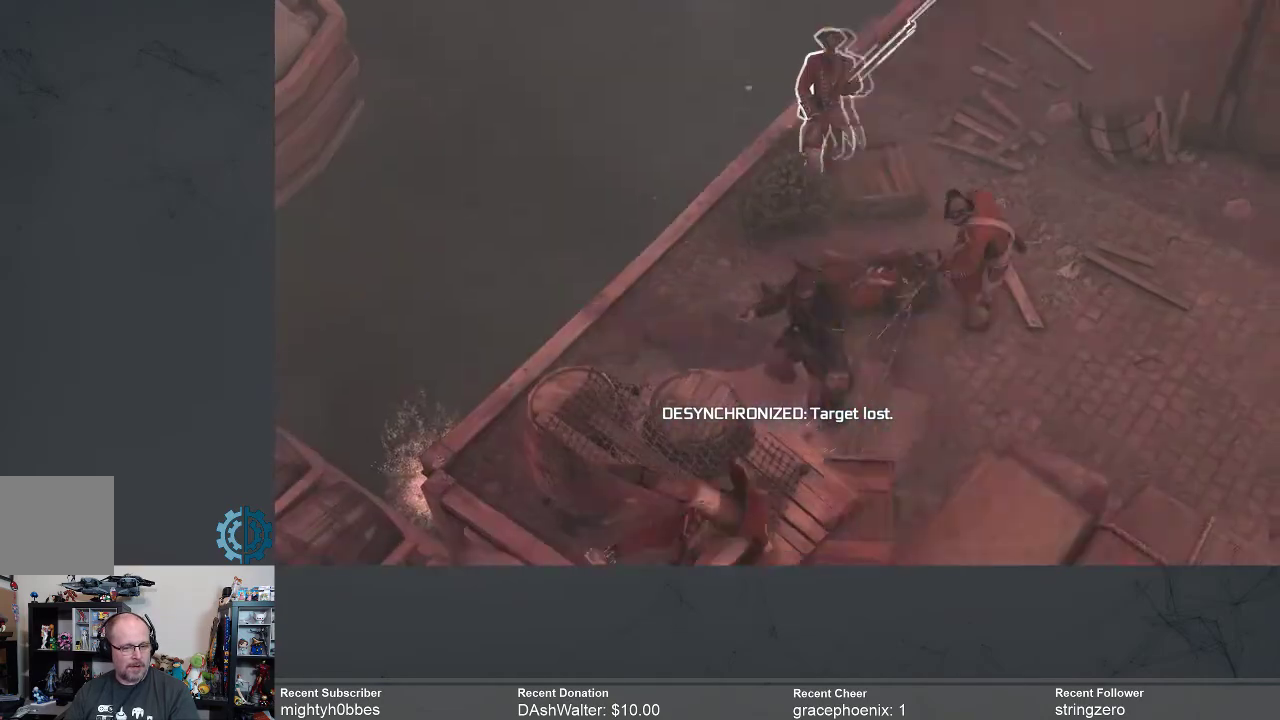
{"buttons": [], "left_stick": "up", "right_stick": "center", "events": [[100, "left_stick", "up"]]}
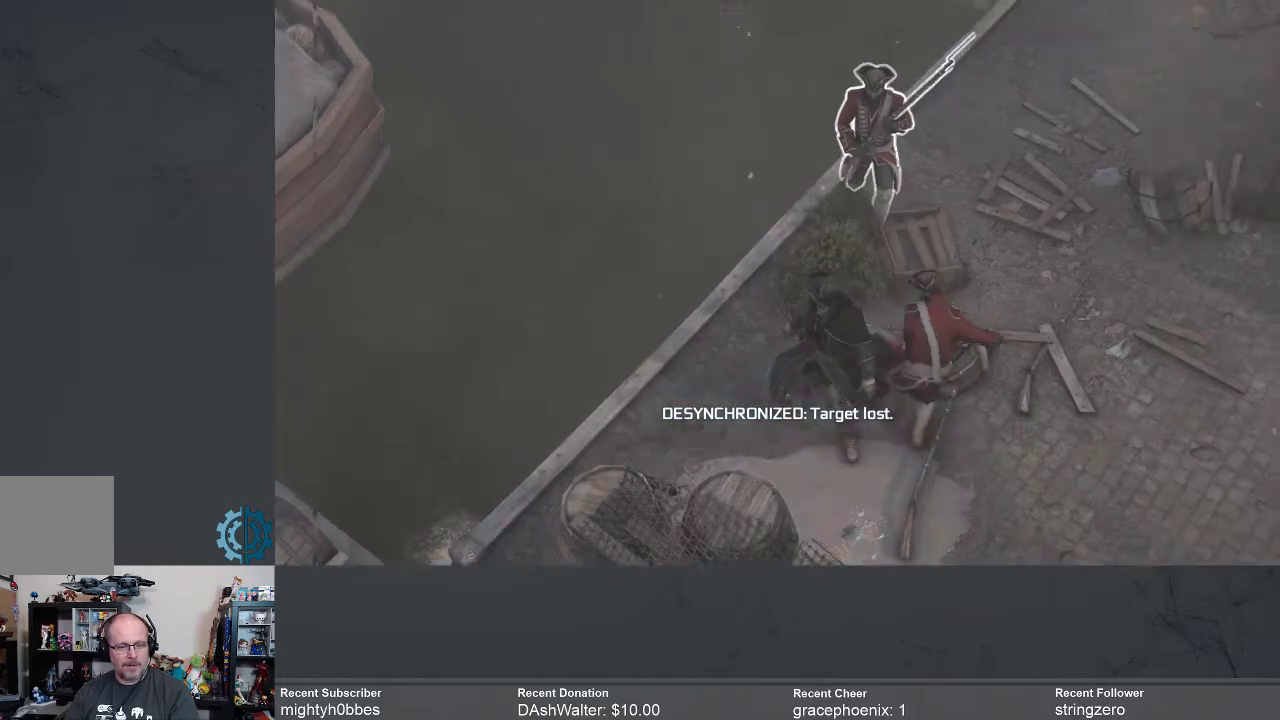
{"buttons": [], "left_stick": "center", "right_stick": "center", "events": [[267, "left_stick", "up-right"], [433, "left_stick", "center"]]}